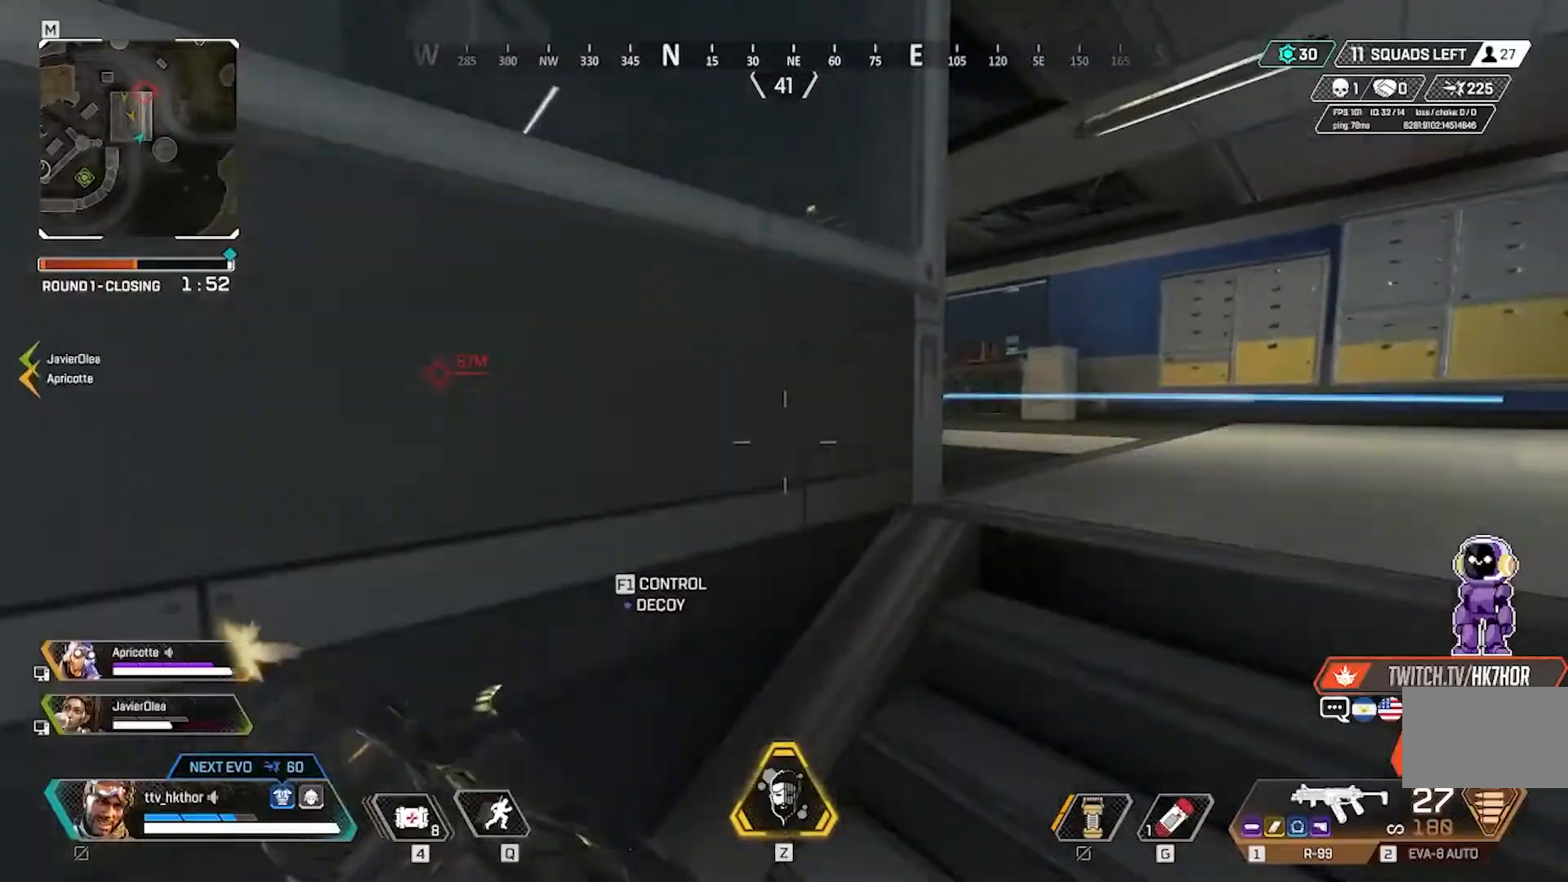
Gameplay with keyboard and mouse; each line is a JSON object with the keys and mouse buttons held at the frame after it. "events" lists presses ("down") and releases ("up") of "1", "2", "3", "4", "5", "a", "alt", "c", "caps_lock", "ctrl", "d", "e", "f", "g", "q", "r", "s", "shift", "space", "t", "tab", "v", "w", "x", "z", "mouse_left" and "mouse_right" between this image and that frame as [ms after this image, input, new state], when the widget could be followed in between. "mouse_left", "mouse_right" = the "left", "right" buttons of the "mouse" list. No other keys are recorded. Not read: mouse_move.
{"keys": ["d", "w"], "mouse": ["right"], "events": [[500, "mouse_right", "down"]]}
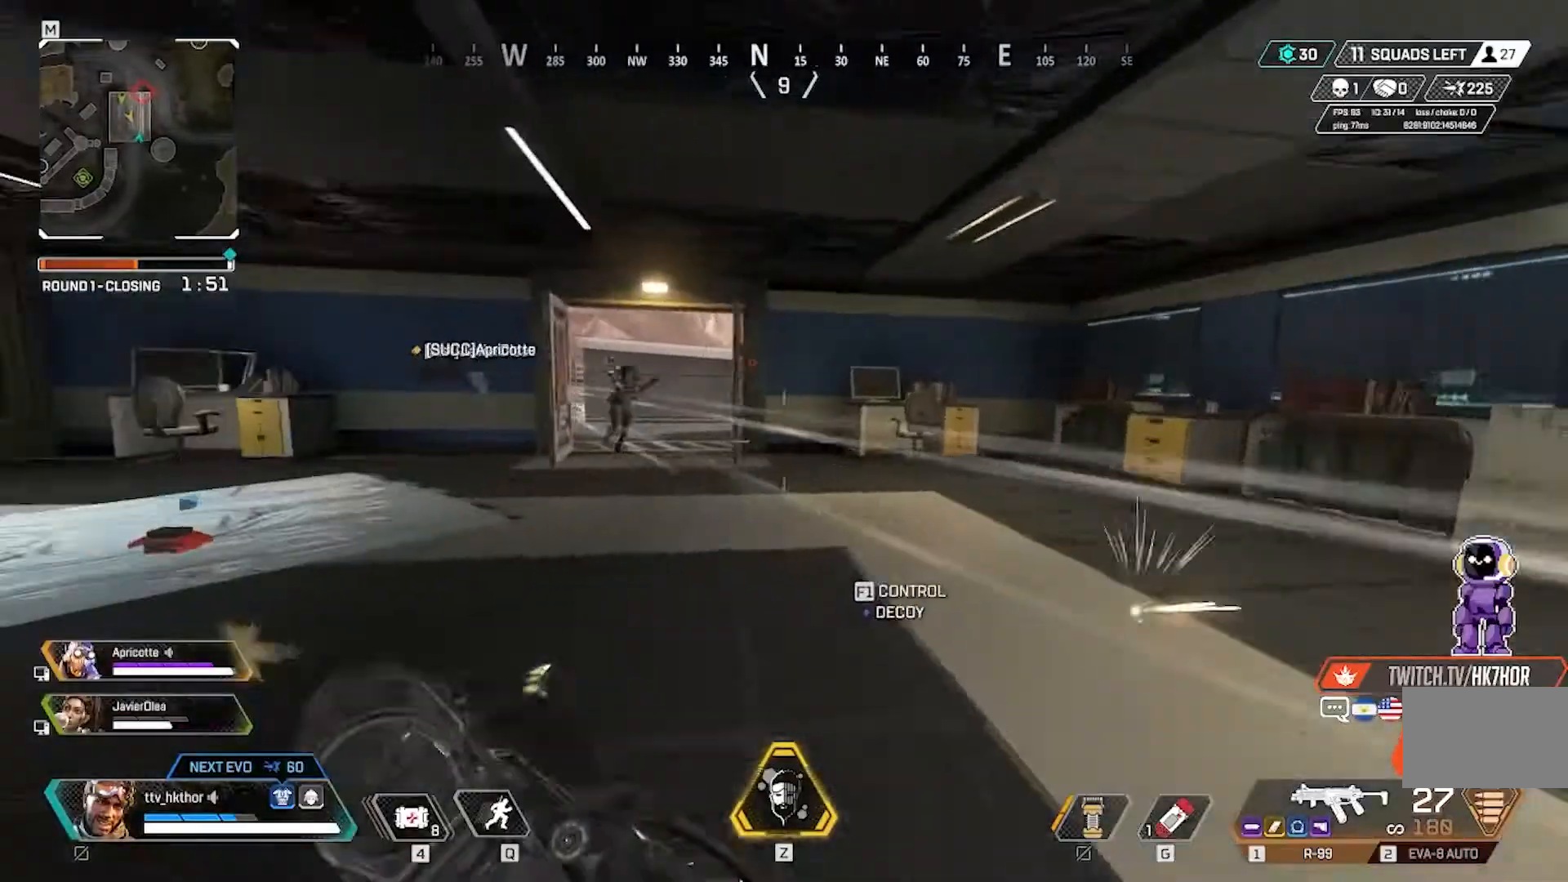
{"keys": ["d", "w"], "mouse": ["left"], "events": [[134, "mouse_right", "up"], [367, "mouse_left", "down"]]}
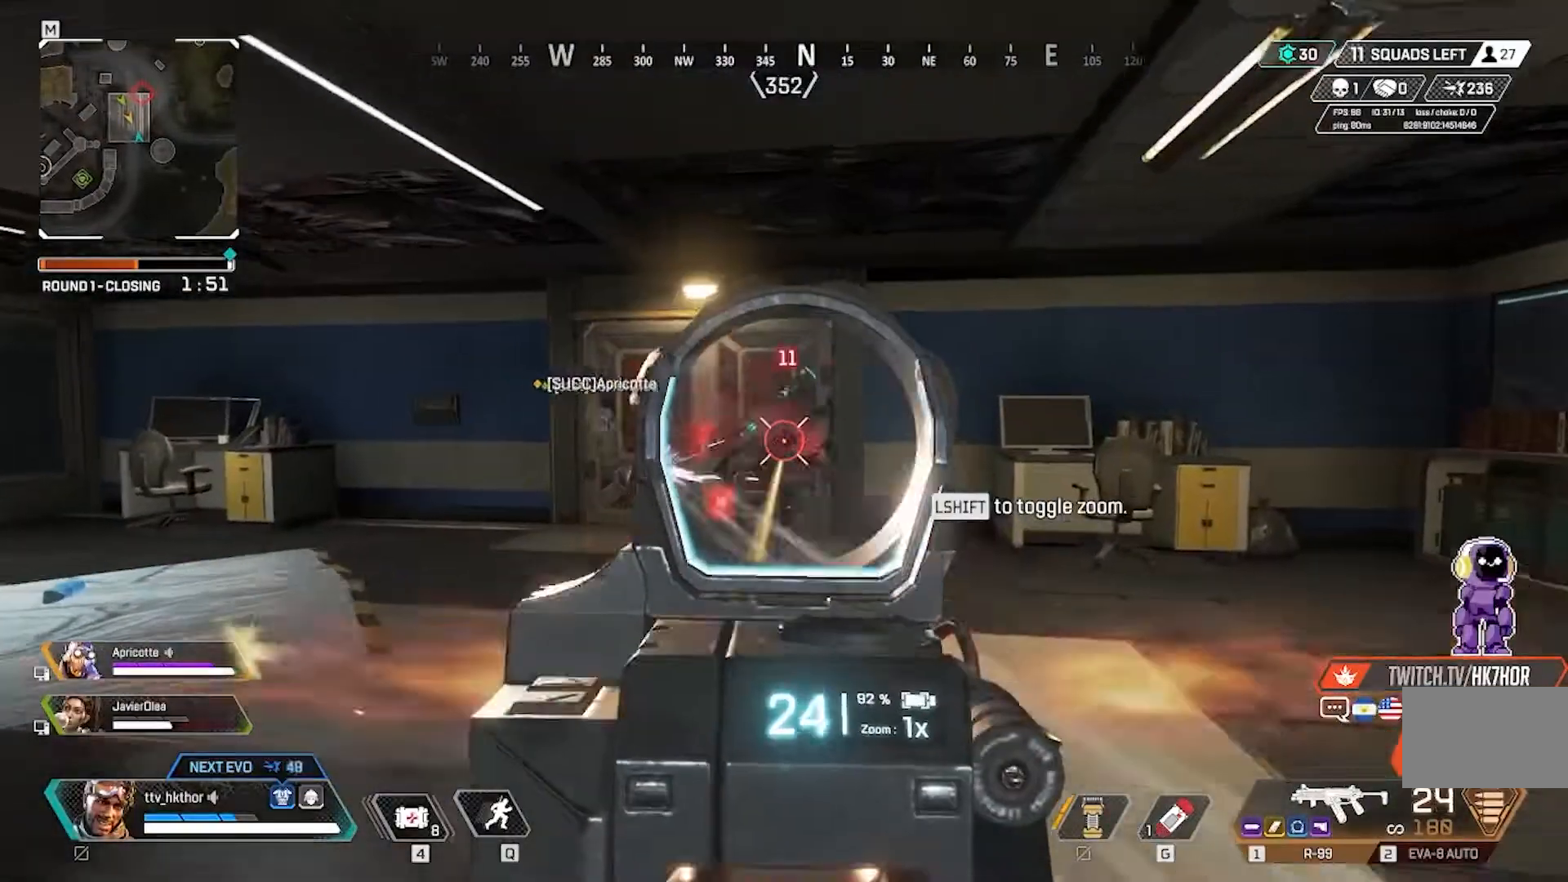
{"keys": ["d", "w"], "mouse": ["left"], "events": []}
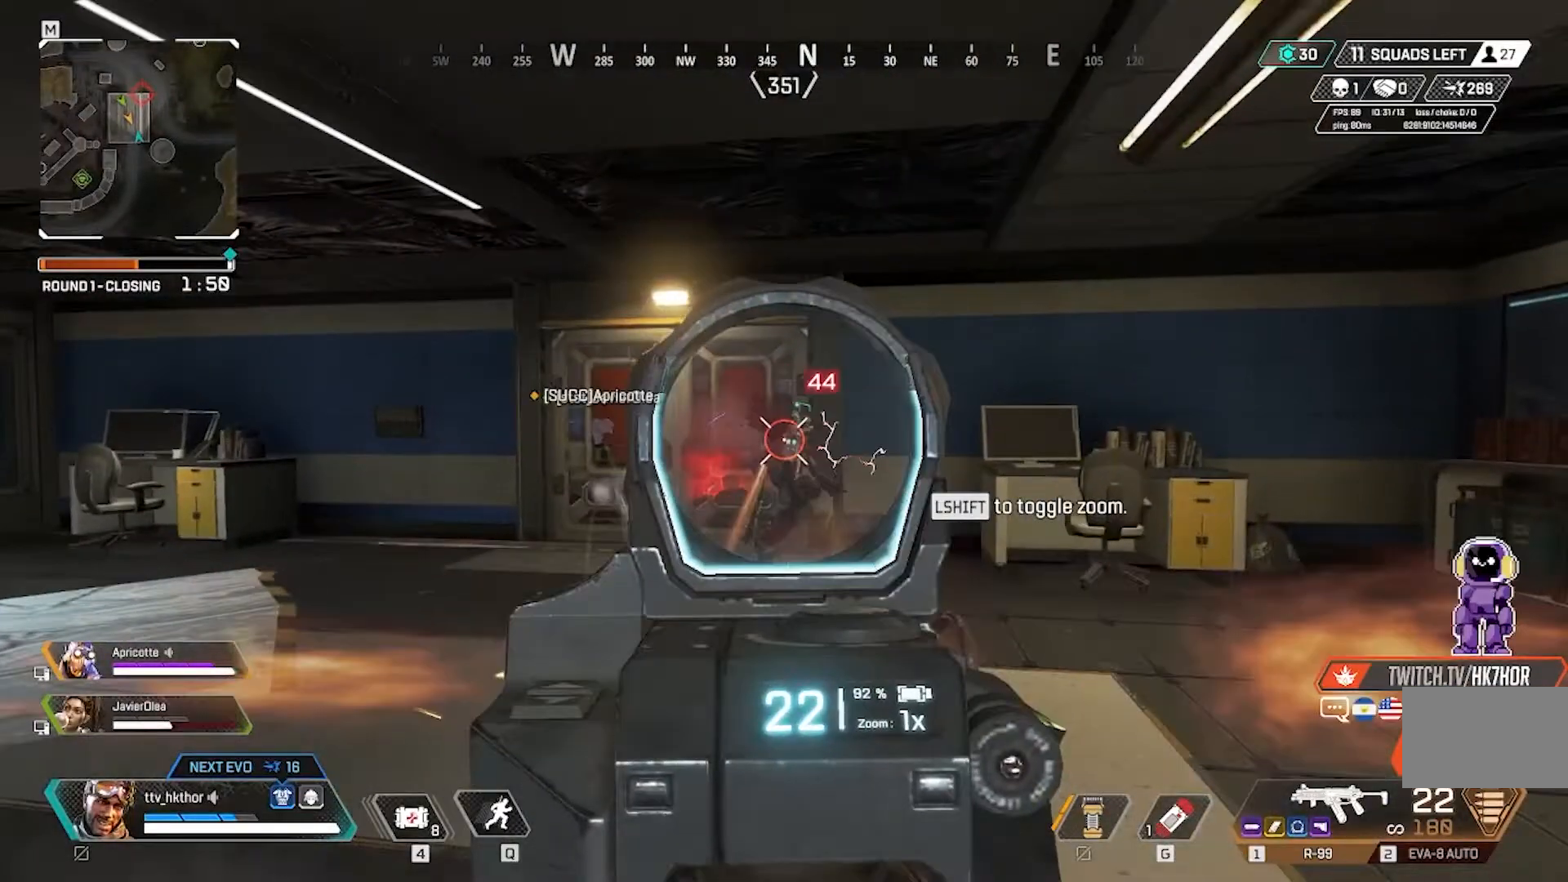
{"keys": ["d", "w"], "mouse": ["left"], "events": []}
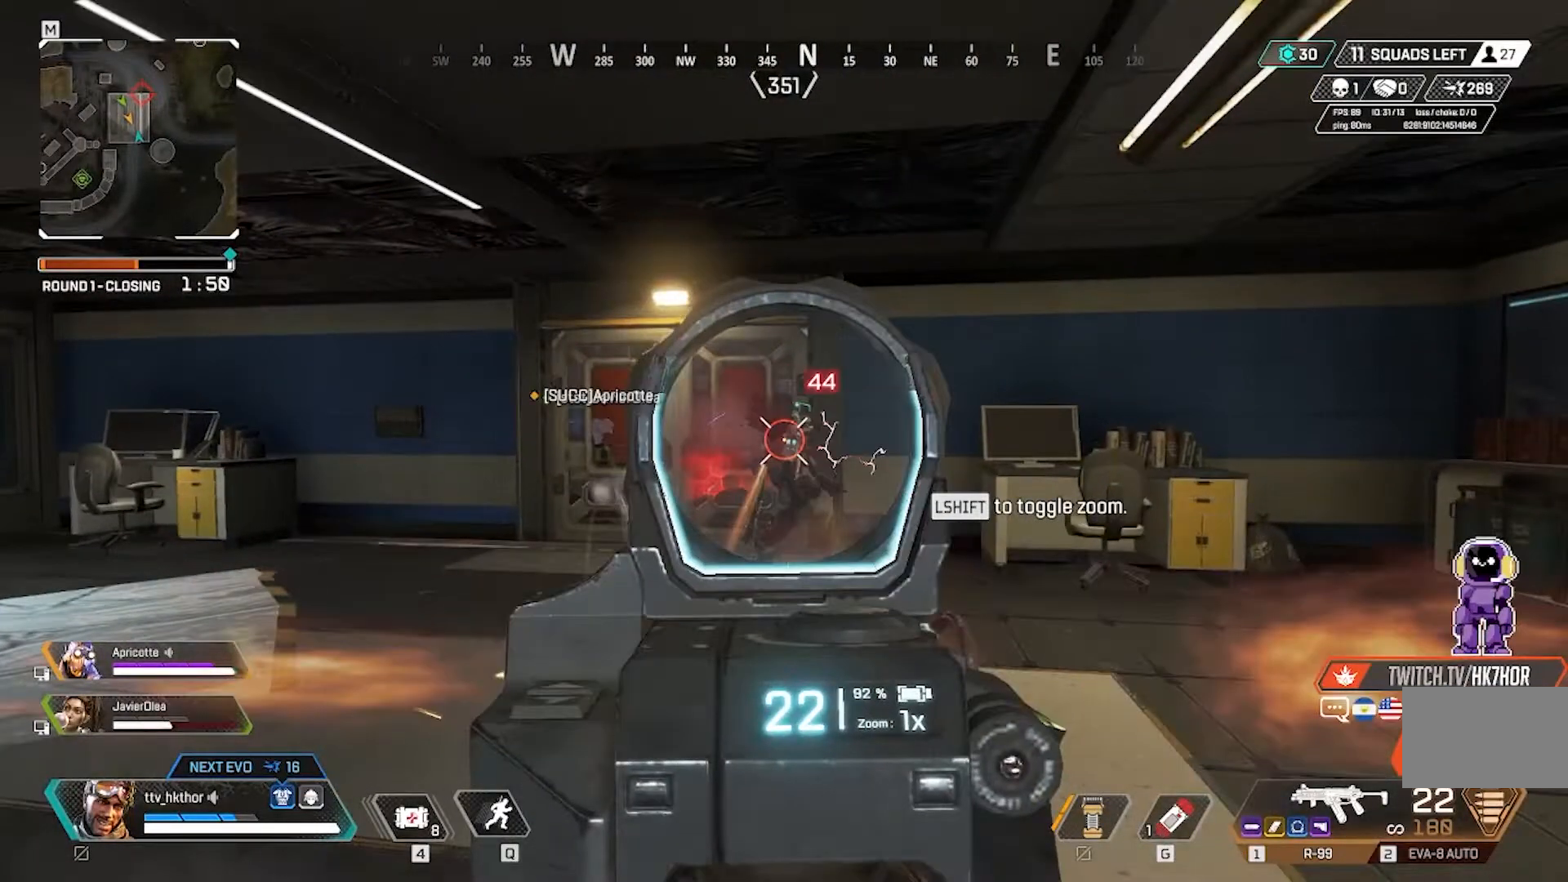
{"keys": ["a", "w"], "mouse": [], "events": [[100, "d", "up"], [100, "mouse_left", "up"], [467, "a", "down"]]}
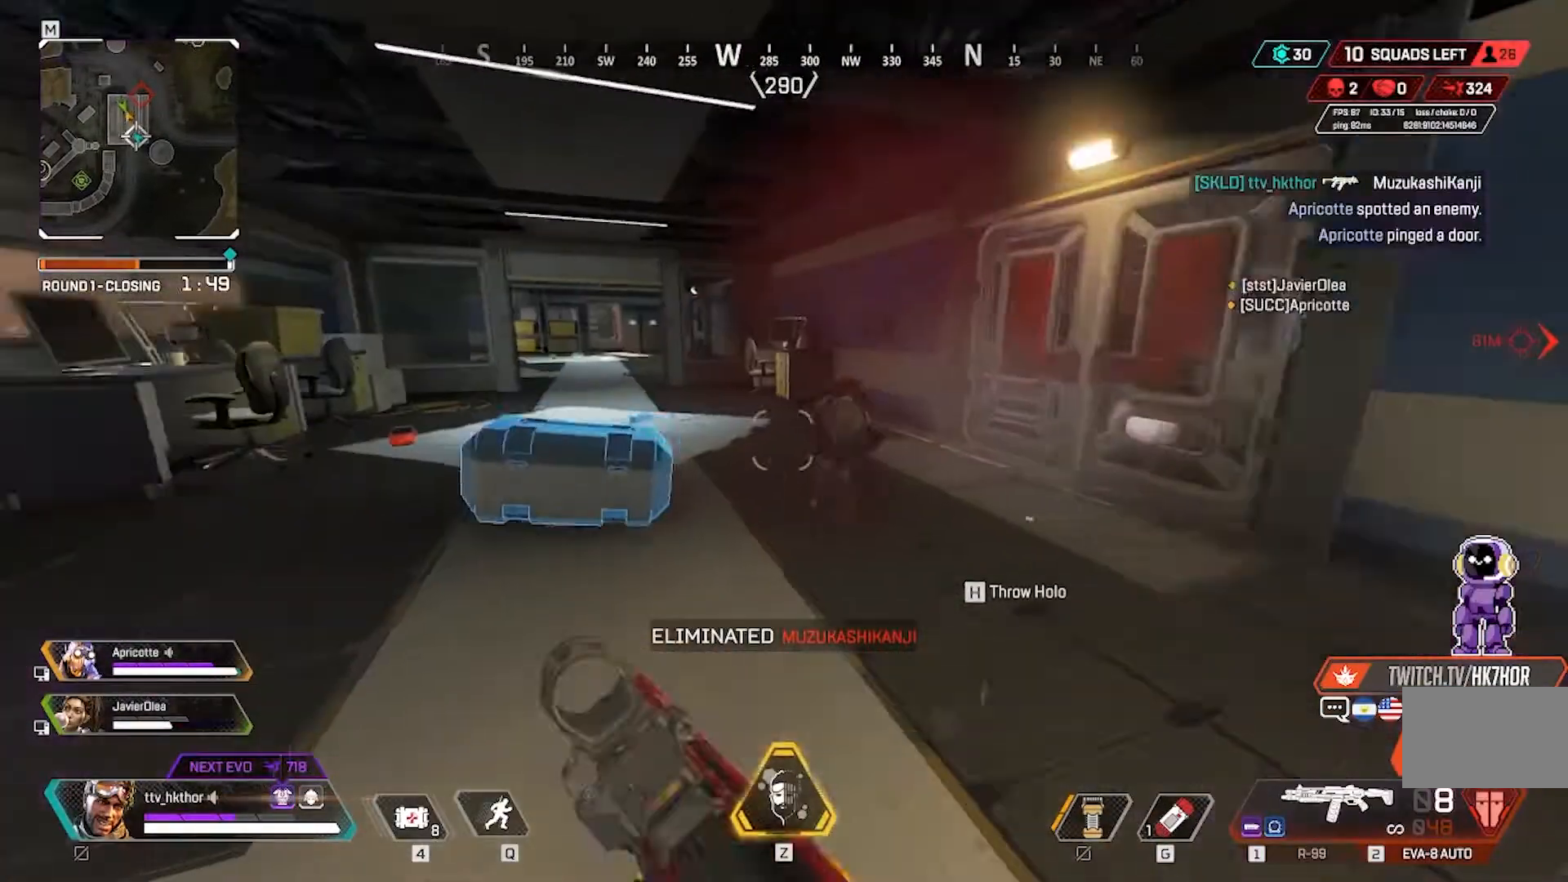
{"keys": ["e", "w"], "mouse": [], "events": [[501, "a", "up"], [501, "e", "down"]]}
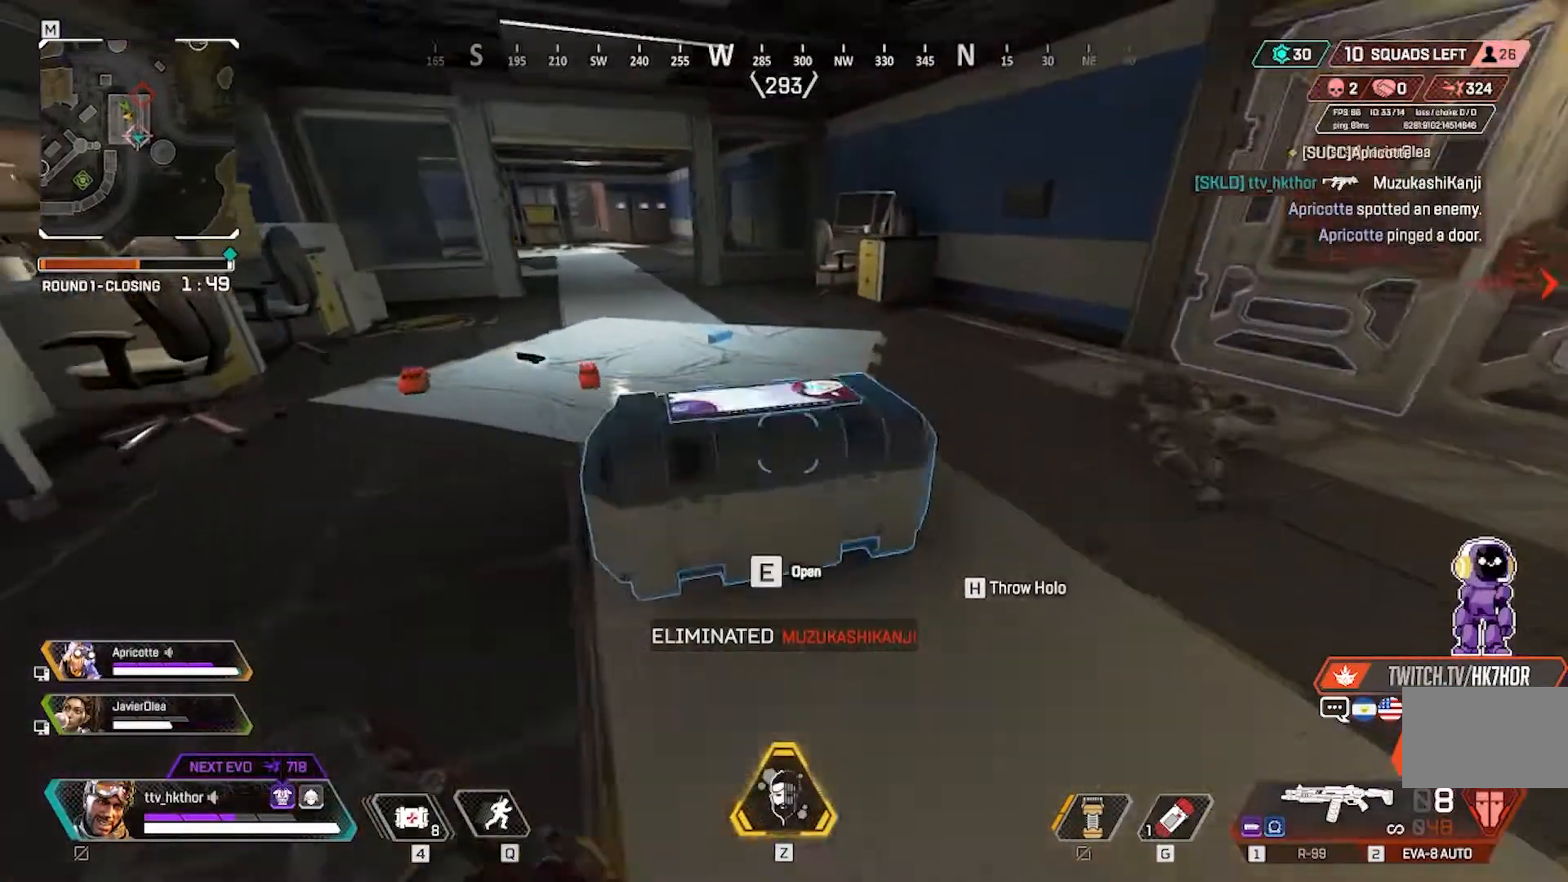
{"keys": ["e"], "mouse": [], "events": [[33, "w", "up"]]}
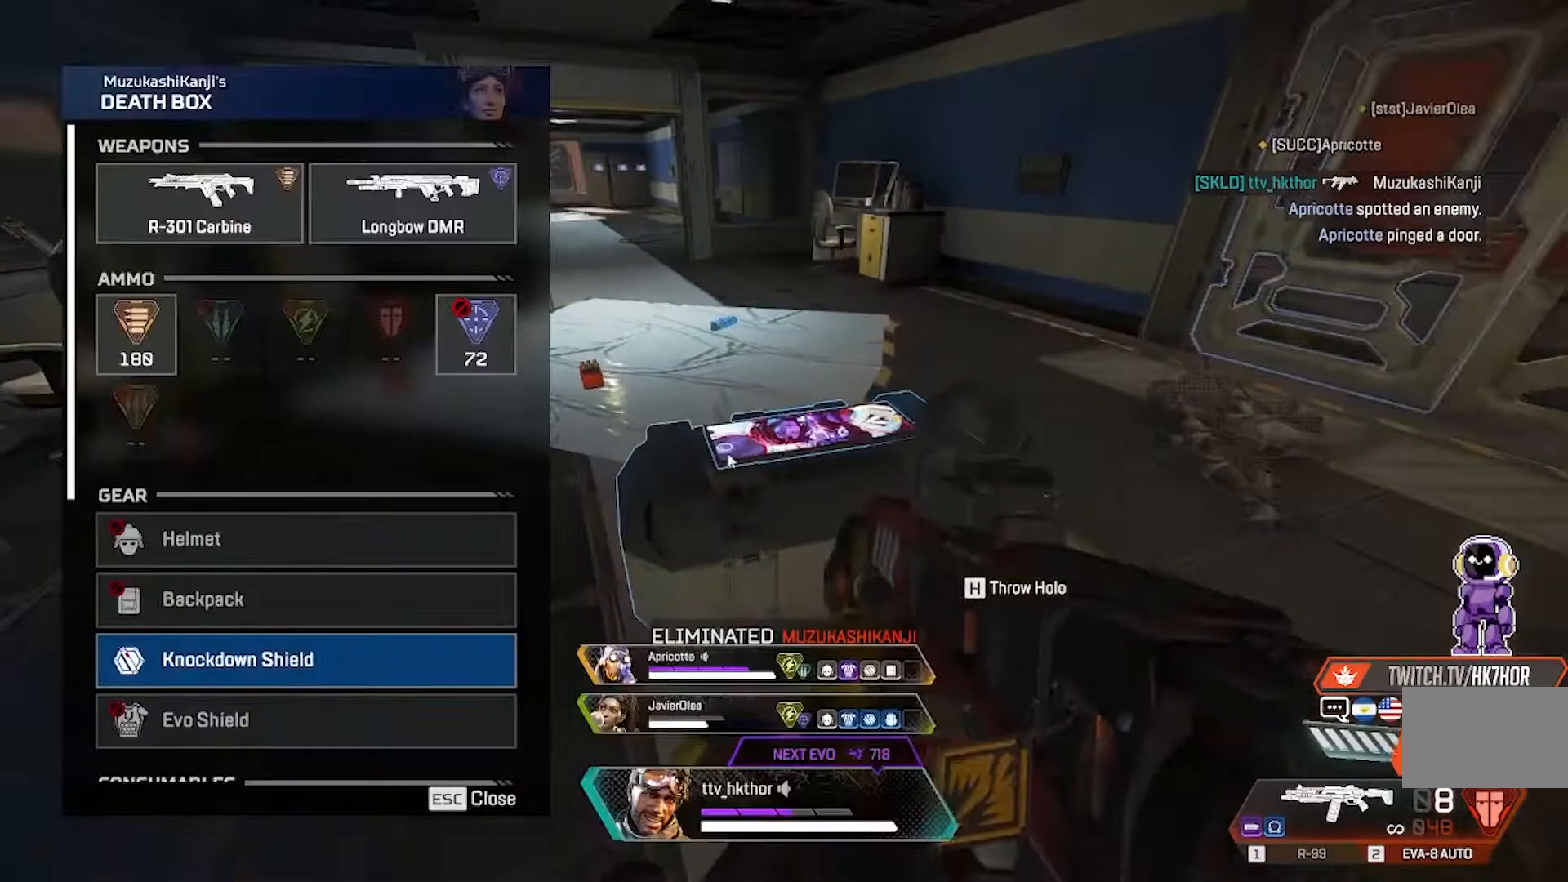
{"keys": [], "mouse": [], "events": [[100, "e", "up"]]}